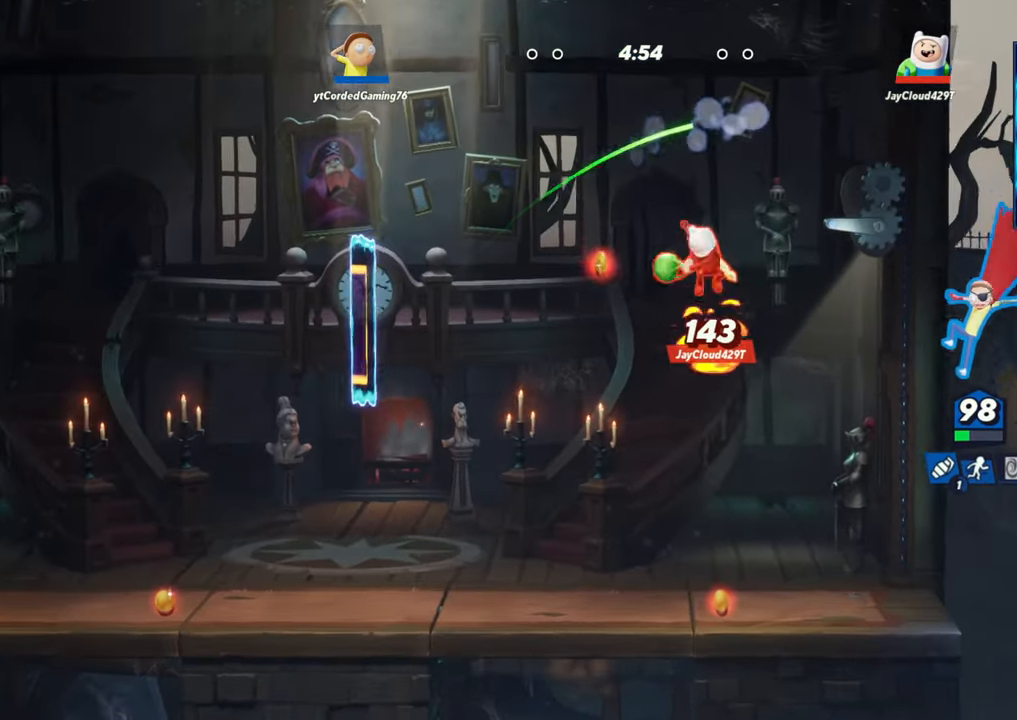
Gameplay with a controller (arcade stick); each line is a JSON object with the inputs held at the frame after it. "events" lists button and stick changes between this image and that frame as [ms after this image, input, new state], when the widget could be followed in between. Not read: L3 R3.
{"buttons": [], "left_stick": "left", "events": [[100, "R1", "down"], [283, "left_stick", "left"], [417, "R1", "up"]]}
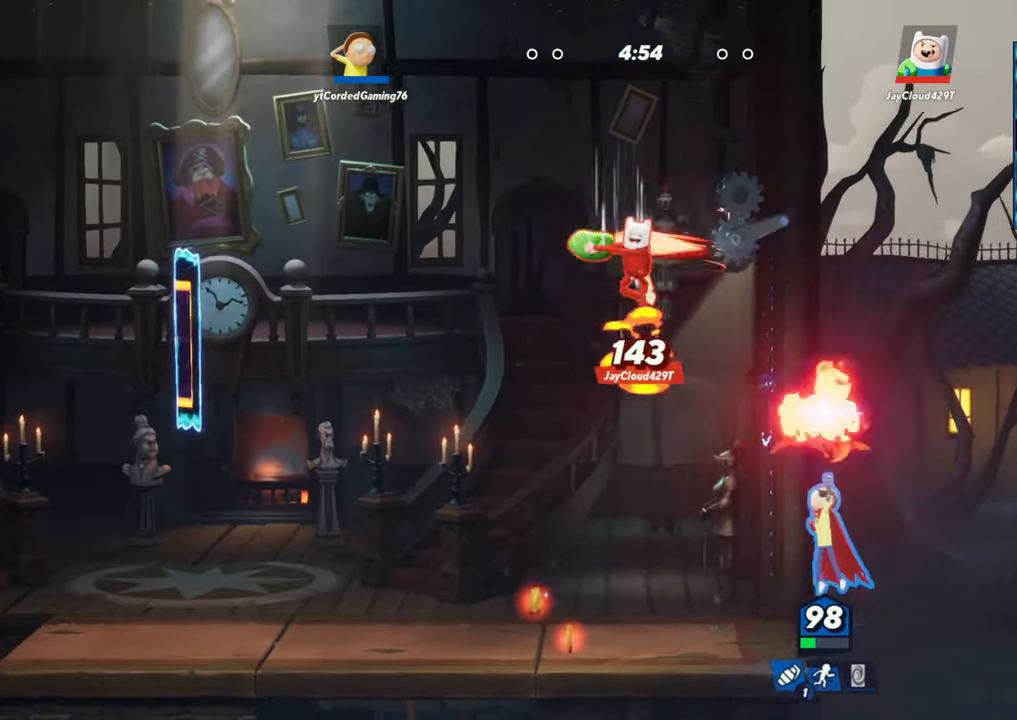
{"buttons": [], "left_stick": "up-left", "events": [[133, "left_stick", "up-left"], [167, "R2", "down"], [333, "R2", "up"], [367, "R1", "down"], [483, "R1", "up"]]}
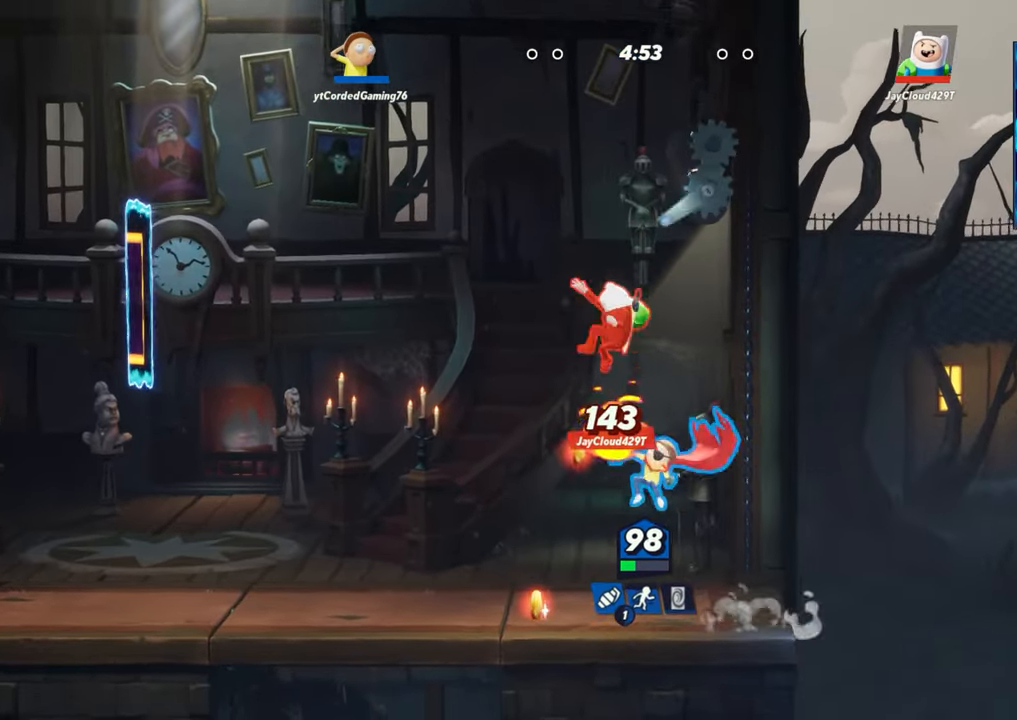
{"buttons": [], "left_stick": "left", "events": [[200, "left_stick", "left"]]}
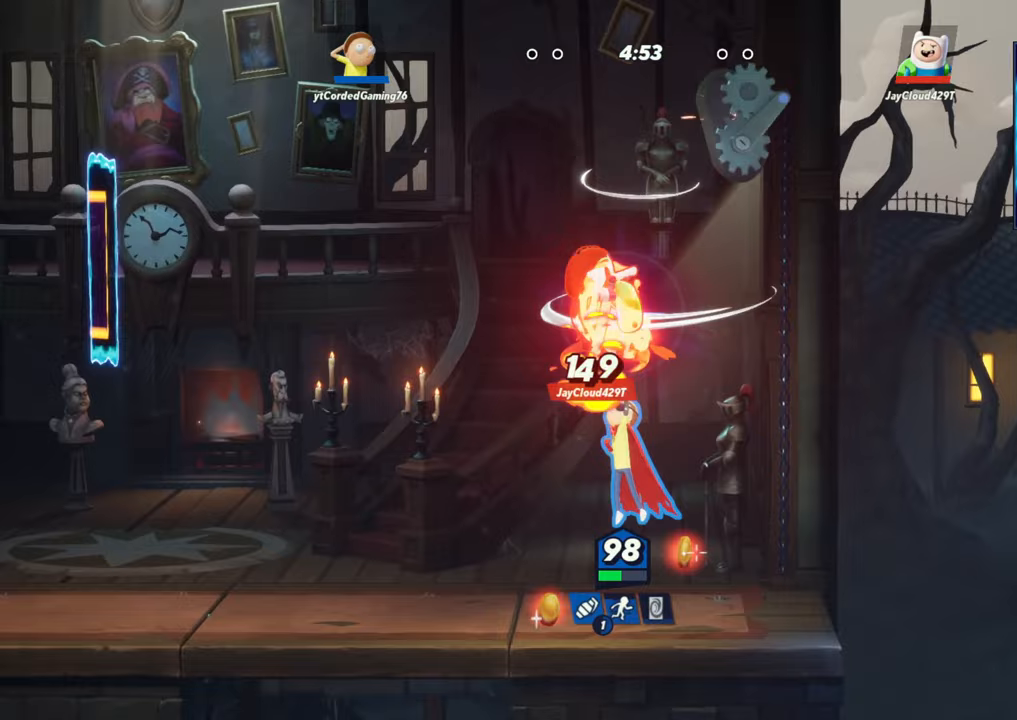
{"buttons": ["L1"], "left_stick": "center", "events": [[283, "left_stick", "center"], [433, "L1", "down"]]}
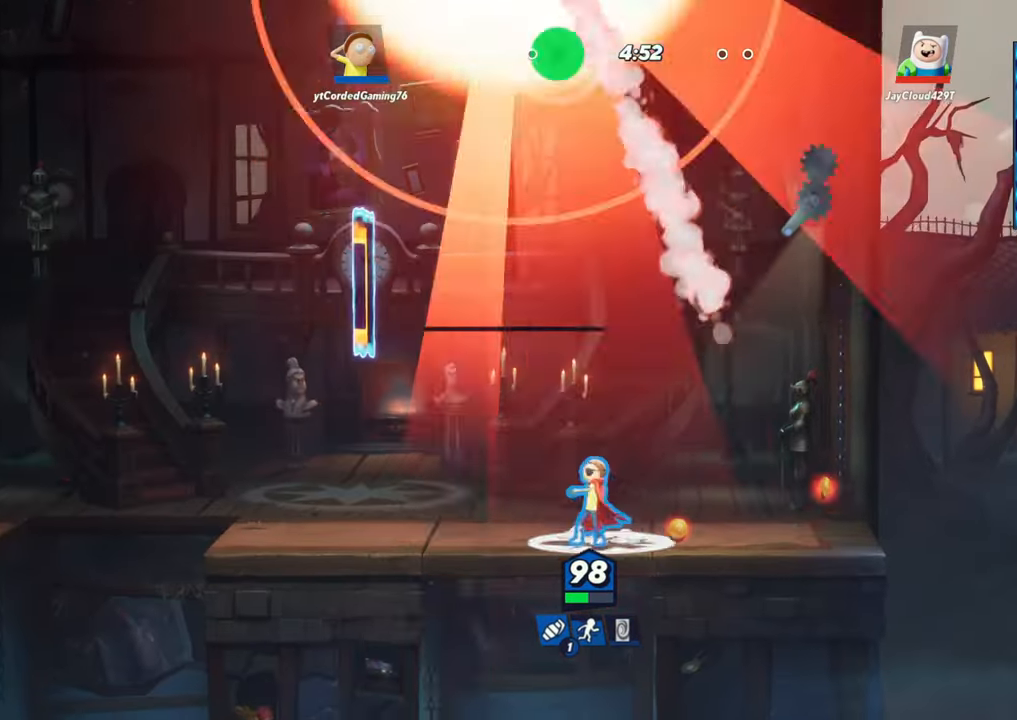
{"buttons": ["L1"], "left_stick": "left", "events": [[17, "L1", "up"], [150, "left_stick", "left"], [333, "L1", "down"]]}
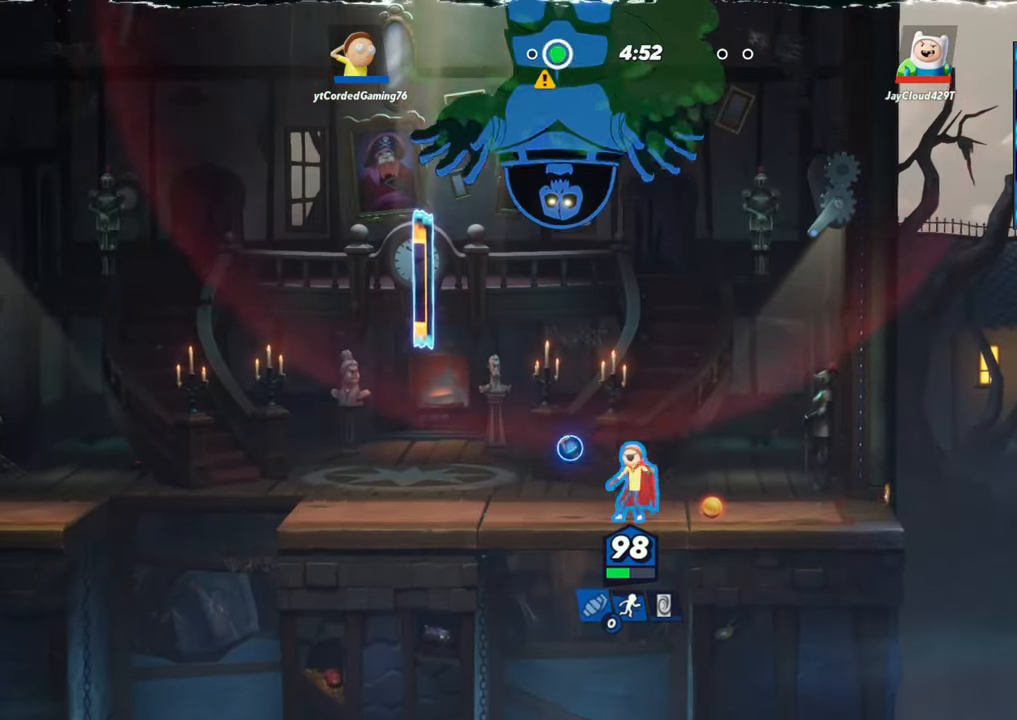
{"buttons": ["L1"], "left_stick": "left", "events": [[150, "left_stick", "right"], [400, "left_stick", "left"]]}
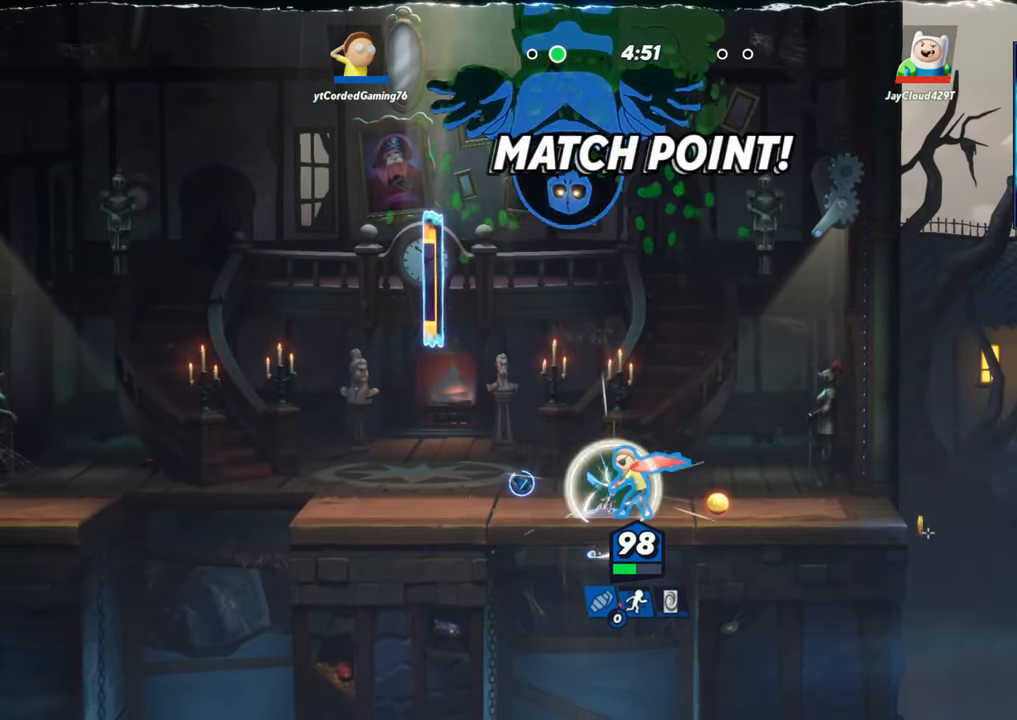
{"buttons": [], "left_stick": "center", "events": [[150, "left_stick", "center"], [167, "L1", "up"], [217, "L1", "down"], [250, "L1", "up"]]}
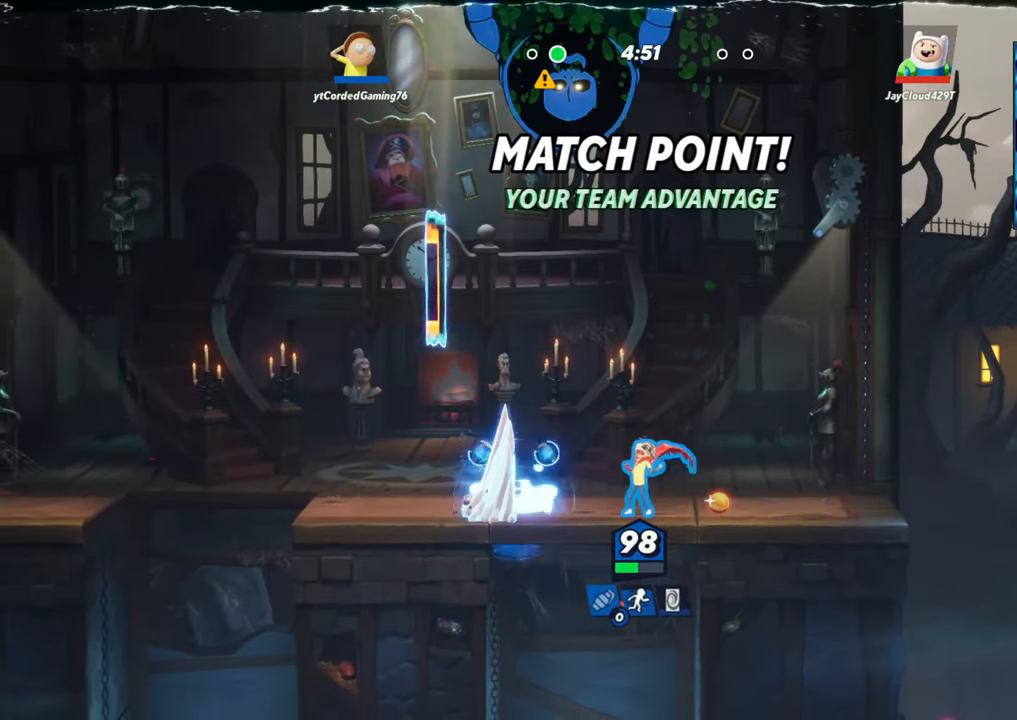
{"buttons": [], "left_stick": "right", "events": [[67, "L1", "down"], [100, "L1", "up"], [500, "left_stick", "right"]]}
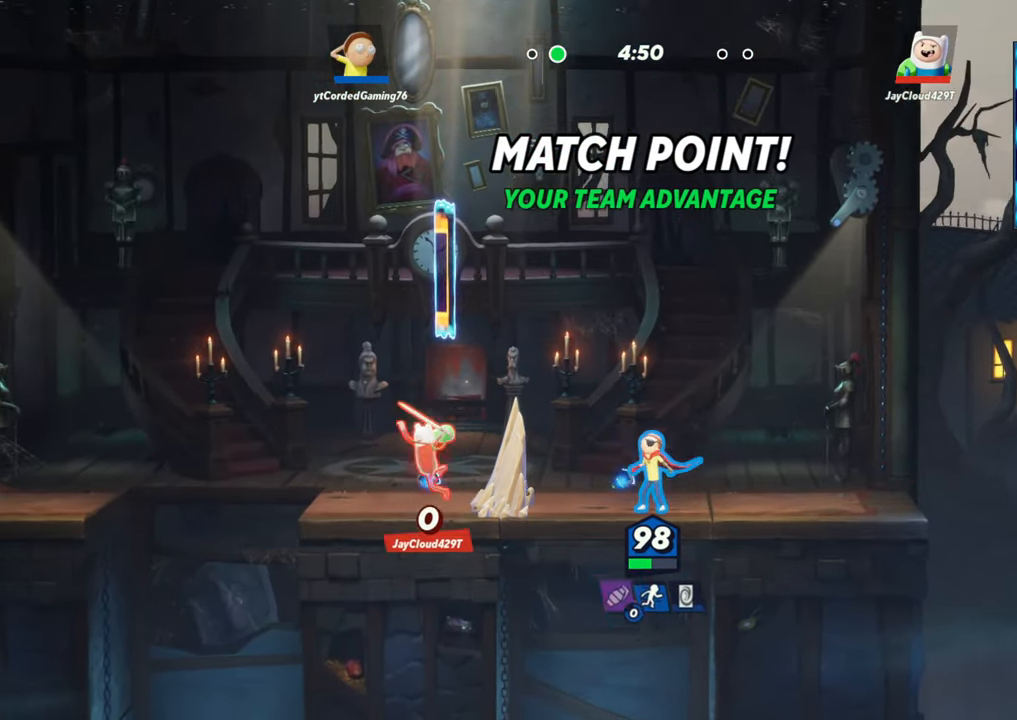
{"buttons": ["R1"], "left_stick": "center", "events": [[100, "L2", "down"], [150, "R2", "down"], [200, "L2", "up"], [217, "left_stick", "left"], [233, "R2", "up"], [350, "left_stick", "center"], [467, "R1", "down"]]}
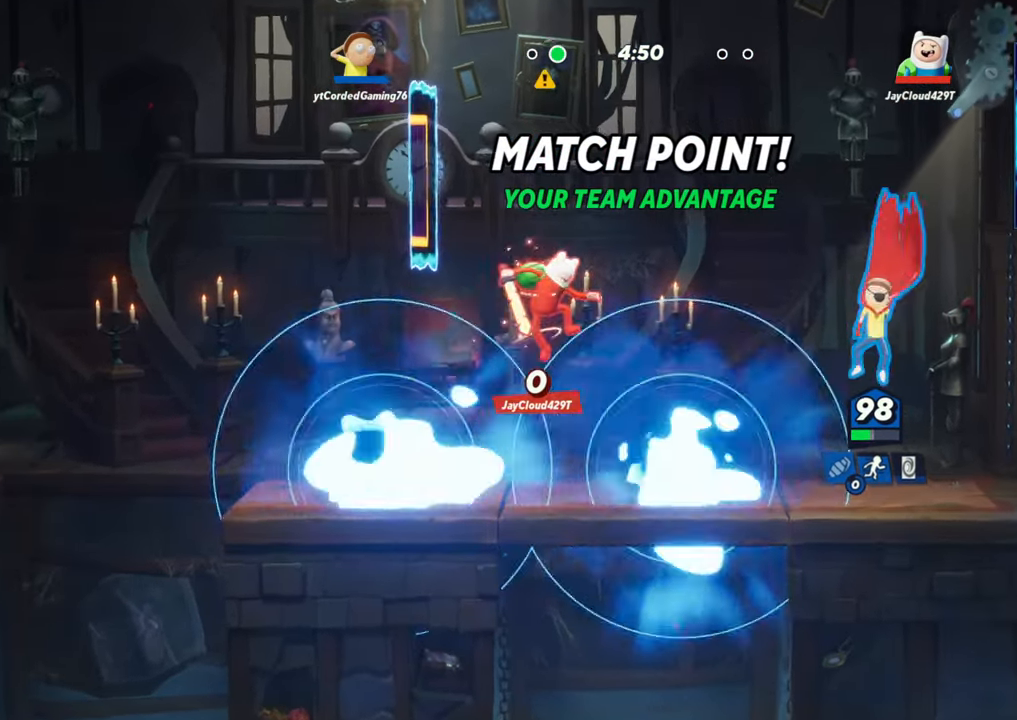
{"buttons": ["L2", "R2"], "left_stick": "down", "events": [[100, "R1", "up"], [233, "left_stick", "right"], [433, "L2", "down"], [500, "R2", "down"], [500, "left_stick", "down"]]}
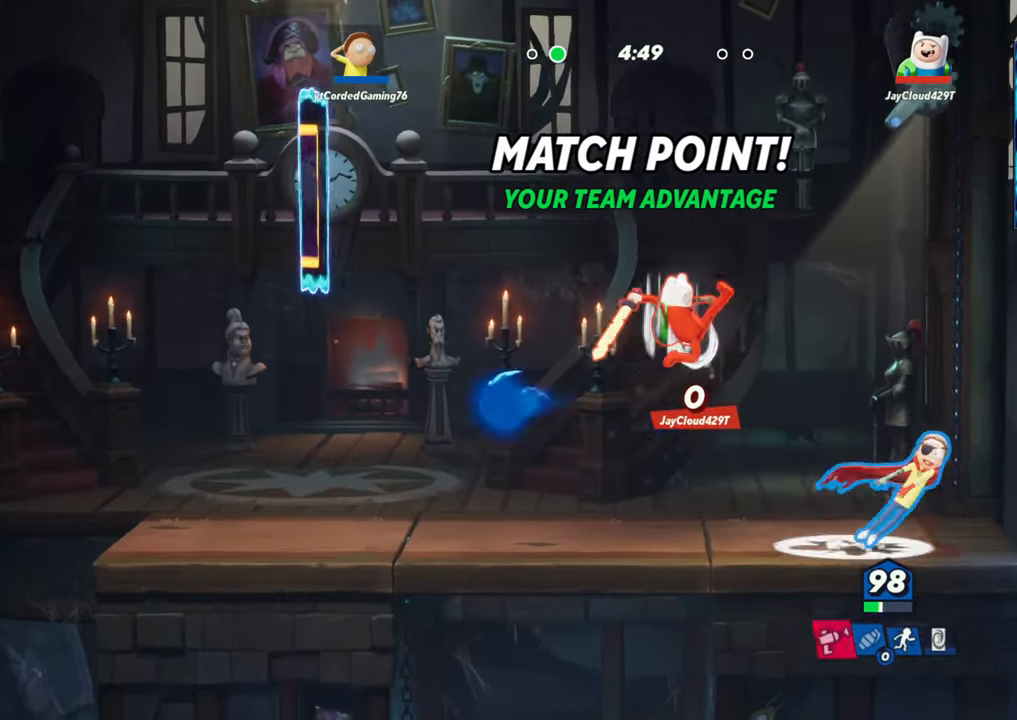
{"buttons": [], "left_stick": "center", "events": [[33, "left_stick", "down-left"], [50, "L2", "up"], [67, "R2", "up"], [133, "R2", "down"], [183, "R1", "down"], [200, "R2", "up"], [233, "left_stick", "down"], [283, "R1", "up"], [417, "left_stick", "center"]]}
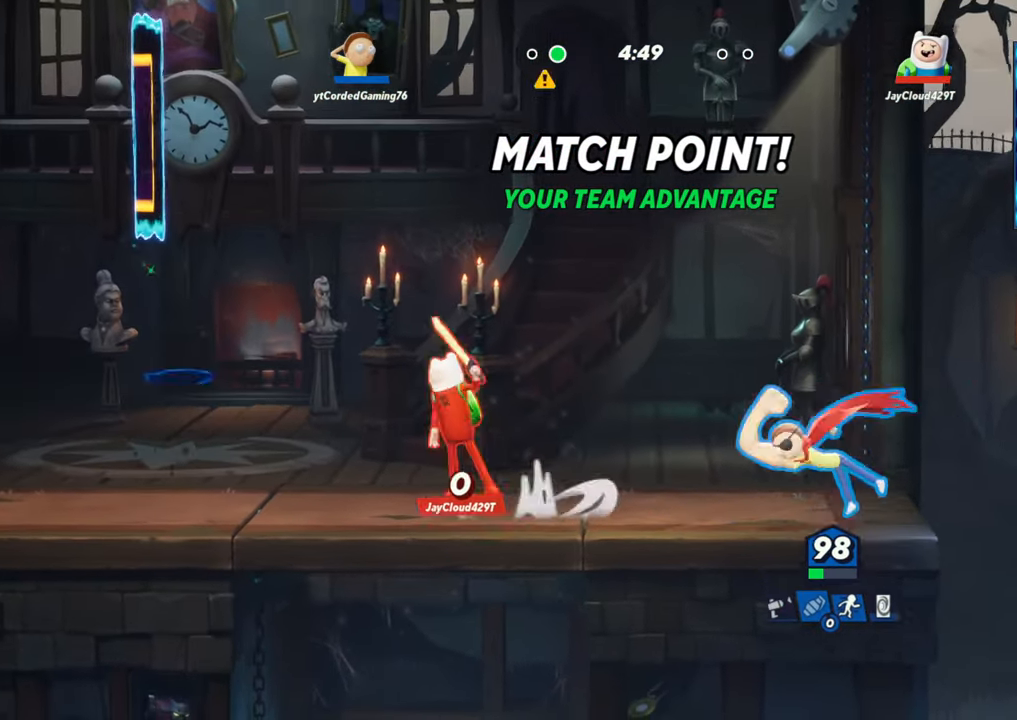
{"buttons": [], "left_stick": "left", "events": [[333, "left_stick", "left"]]}
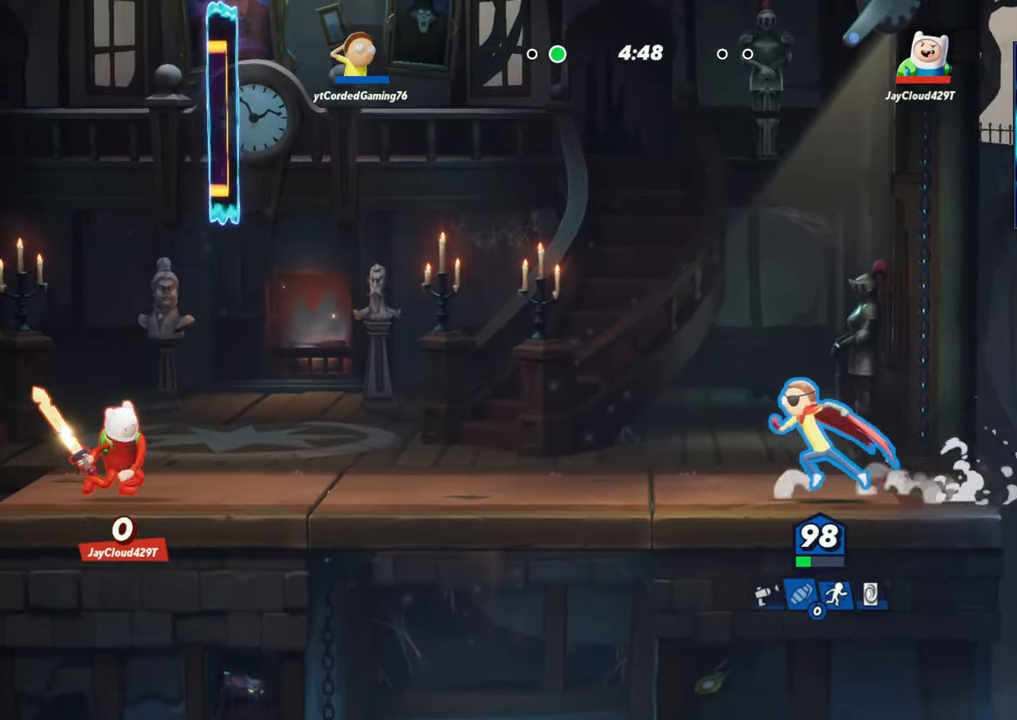
{"buttons": [], "left_stick": "left", "events": [[33, "R2", "down"], [167, "R2", "up"], [383, "R1", "down"], [467, "R1", "up"]]}
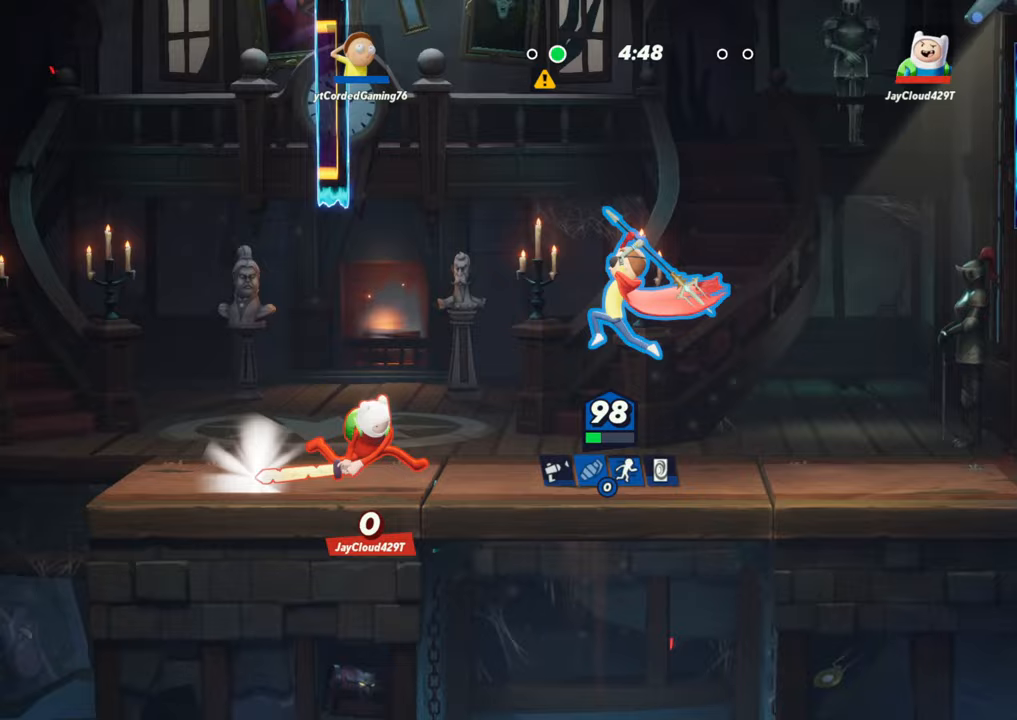
{"buttons": [], "left_stick": "center", "events": [[33, "left_stick", "down"], [83, "left_stick", "left"], [450, "left_stick", "center"]]}
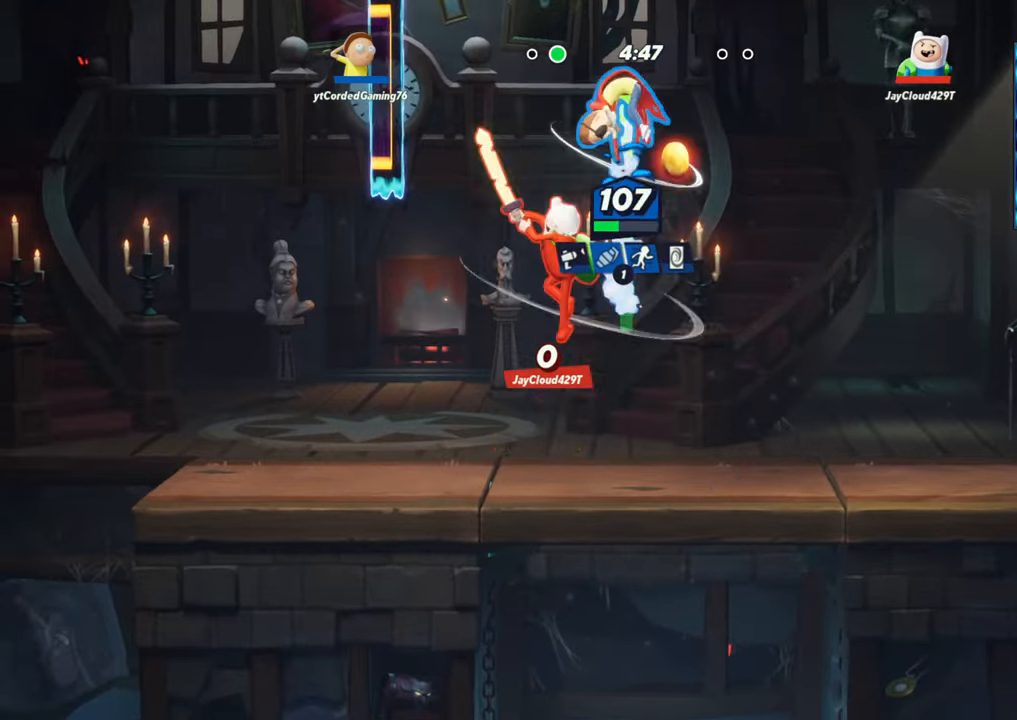
{"buttons": [], "left_stick": "right", "events": [[50, "left_stick", "right"]]}
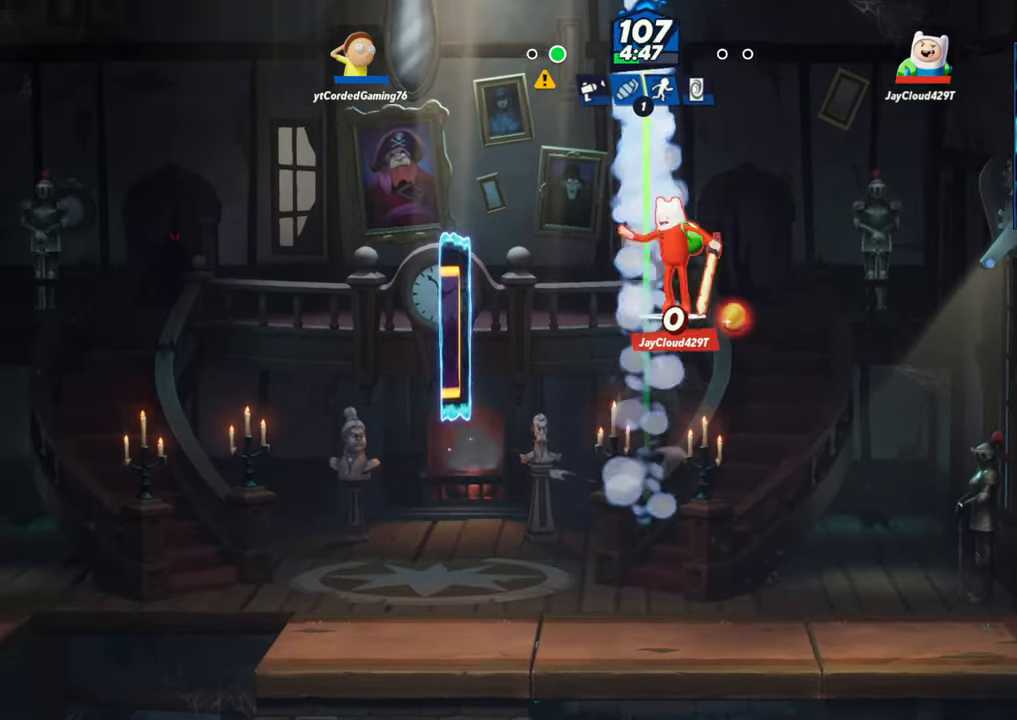
{"buttons": [], "left_stick": "left", "events": [[200, "L2", "down"], [200, "left_stick", "left"], [250, "R2", "down"], [333, "L2", "up"], [333, "R2", "up"]]}
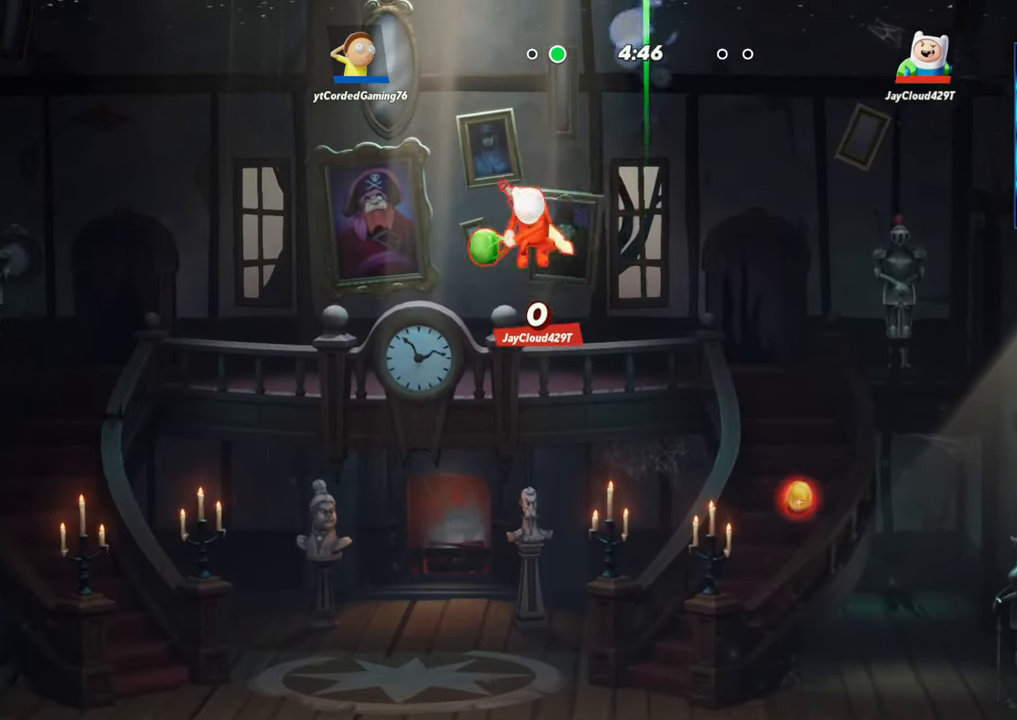
{"buttons": ["R2"], "left_stick": "left", "events": [[500, "R2", "down"]]}
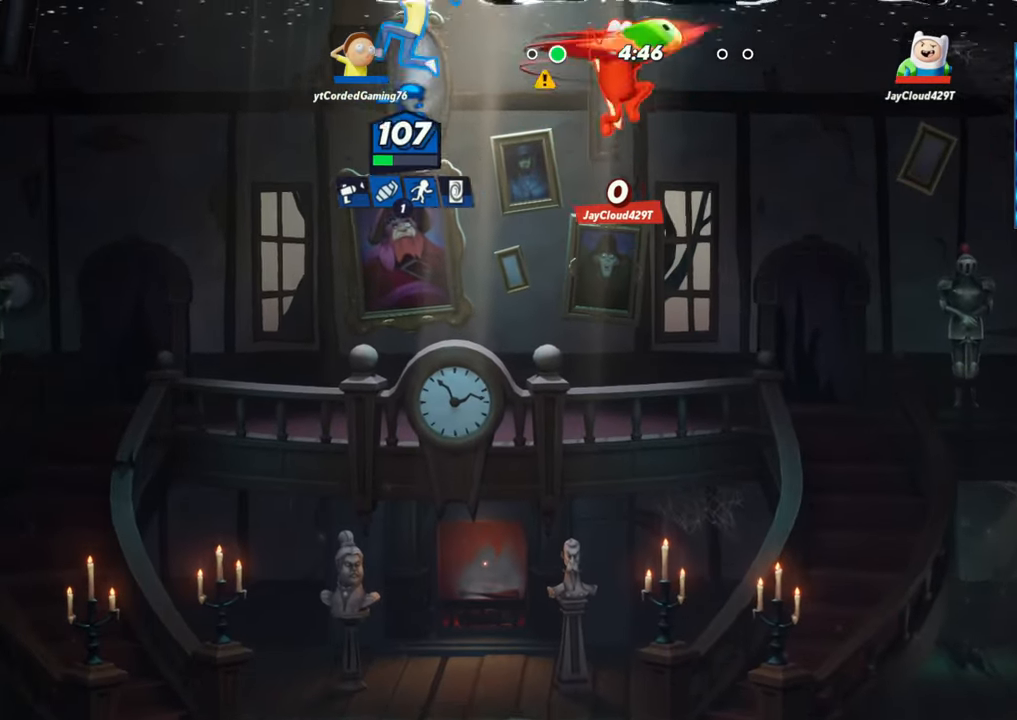
{"buttons": ["L2", "R2"], "left_stick": "right"}
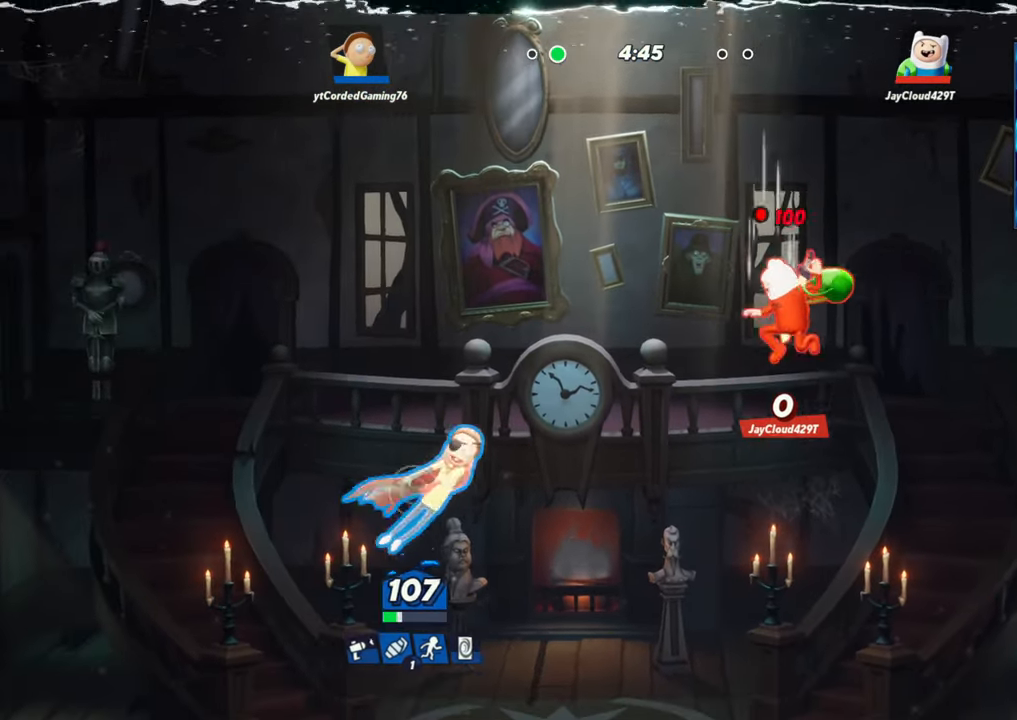
{"buttons": [], "left_stick": "center"}
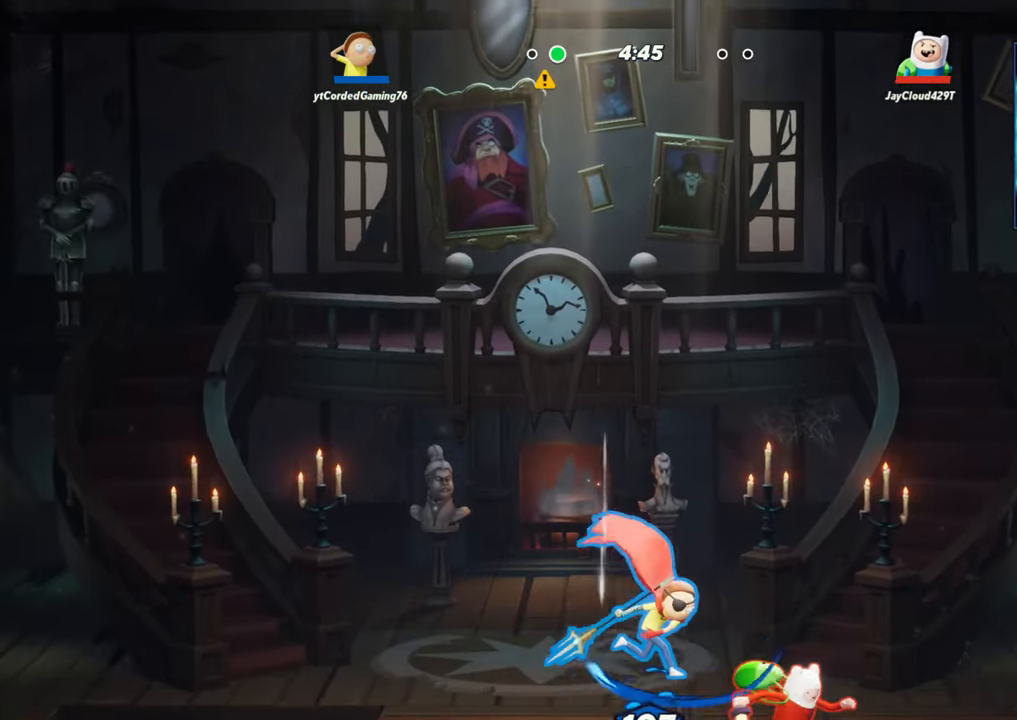
{"buttons": [], "left_stick": "left", "events": [[233, "L2", "down"], [250, "left_stick", "left"], [383, "L2", "up"]]}
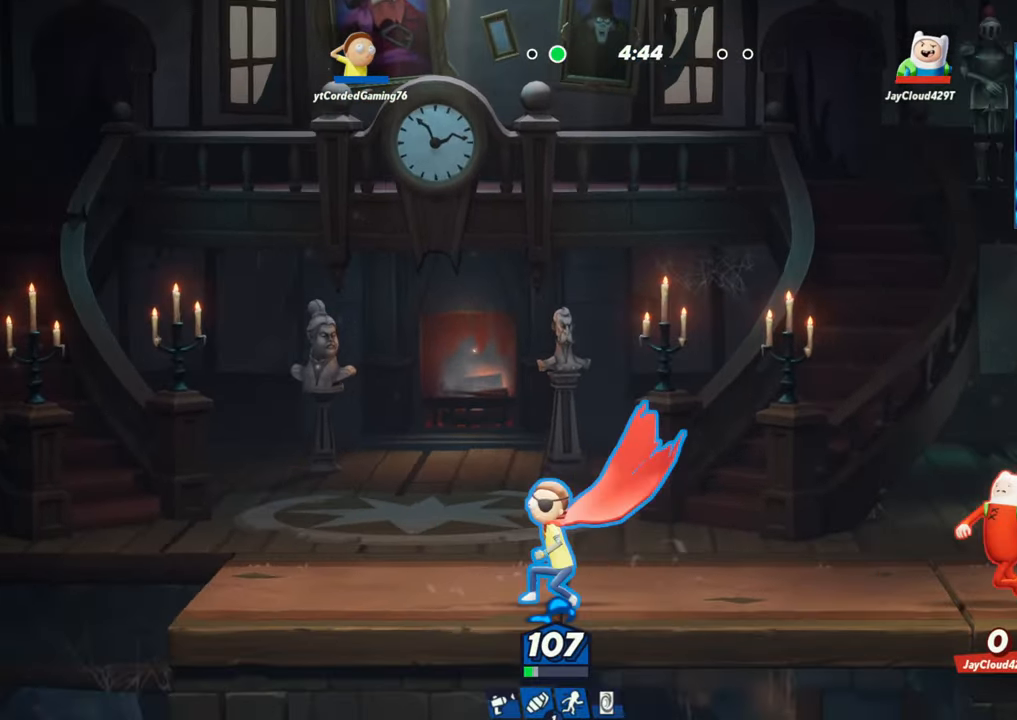
{"buttons": [], "left_stick": "right", "events": [[33, "left_stick", "center"], [133, "left_stick", "left"], [317, "L2", "down"], [417, "L2", "up"], [467, "left_stick", "right"]]}
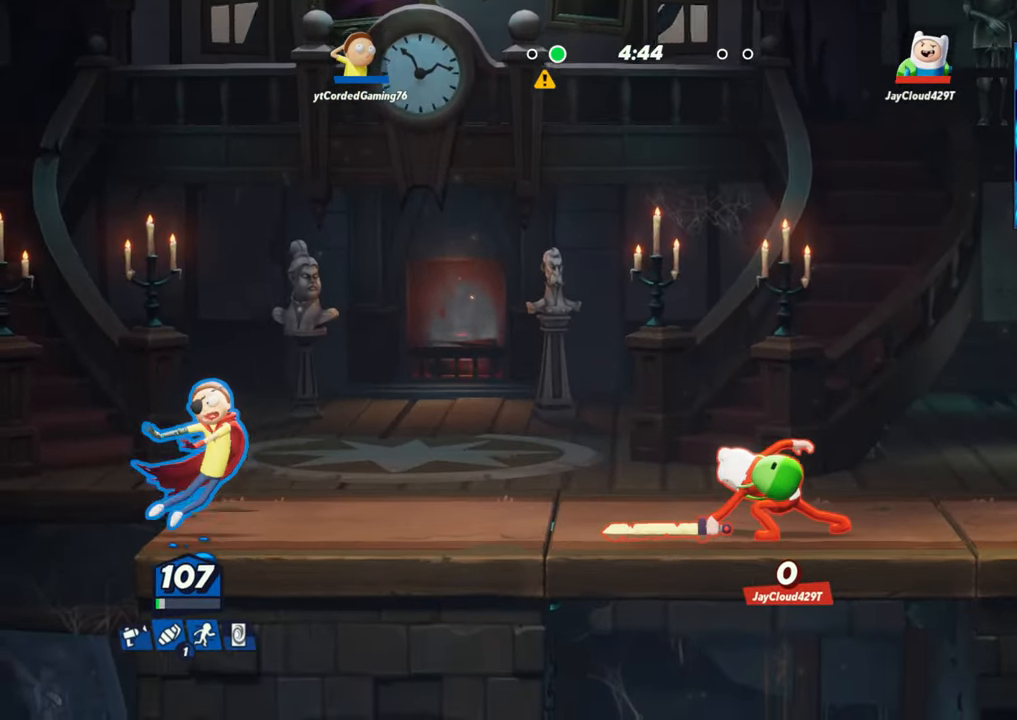
{"buttons": ["L1"], "left_stick": "right", "events": [[67, "L1", "down"]]}
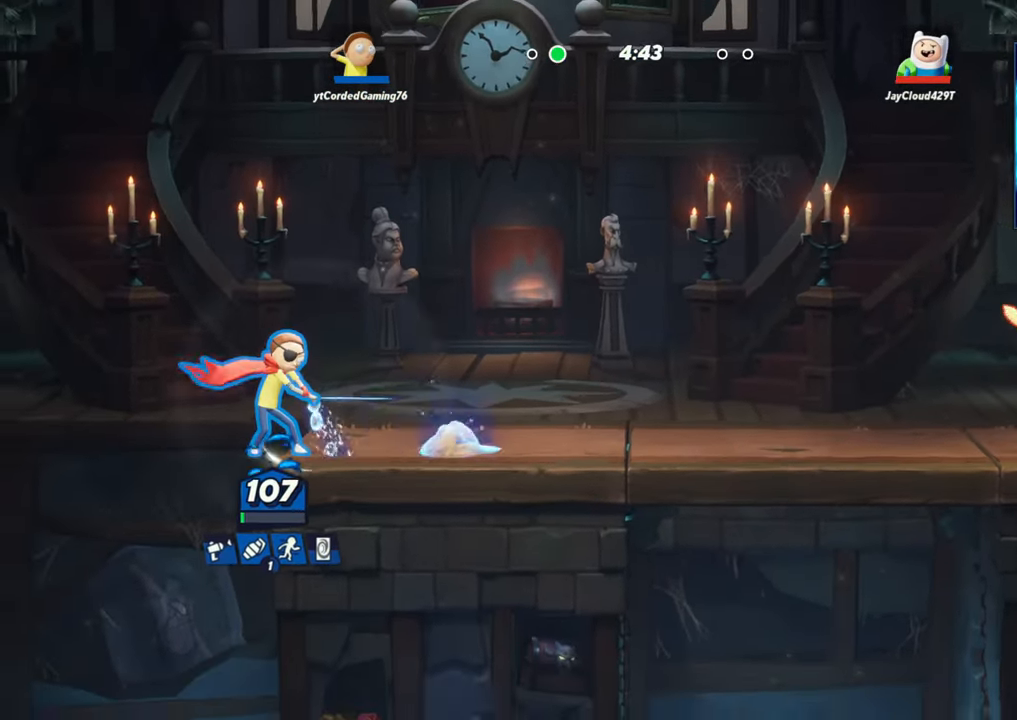
{"buttons": ["L1"], "left_stick": "right", "events": []}
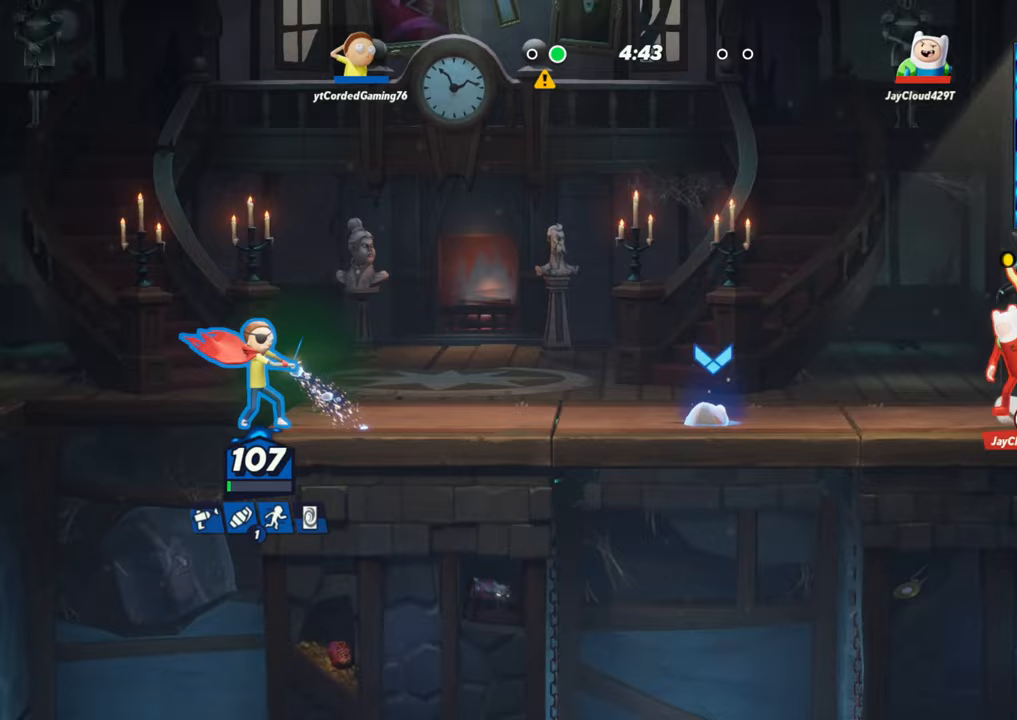
{"buttons": ["L1"], "left_stick": "right", "events": [[50, "left_stick", "left"], [333, "left_stick", "right"]]}
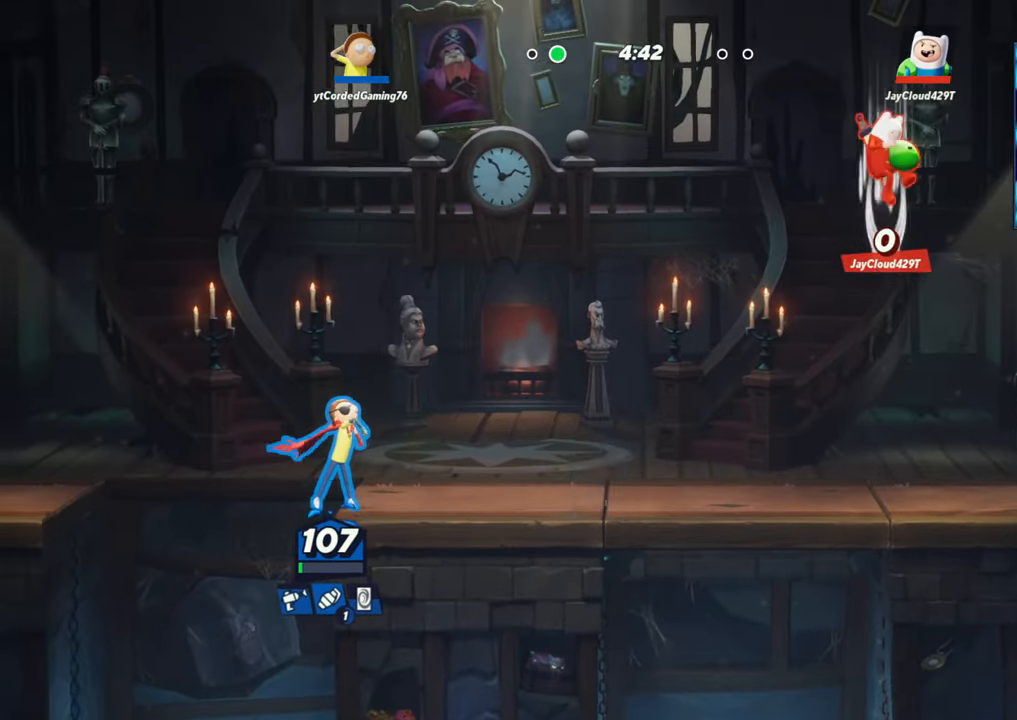
{"buttons": [], "left_stick": "center", "events": [[233, "L1", "up"], [250, "left_stick", "center"], [367, "L1", "down"], [500, "L1", "up"]]}
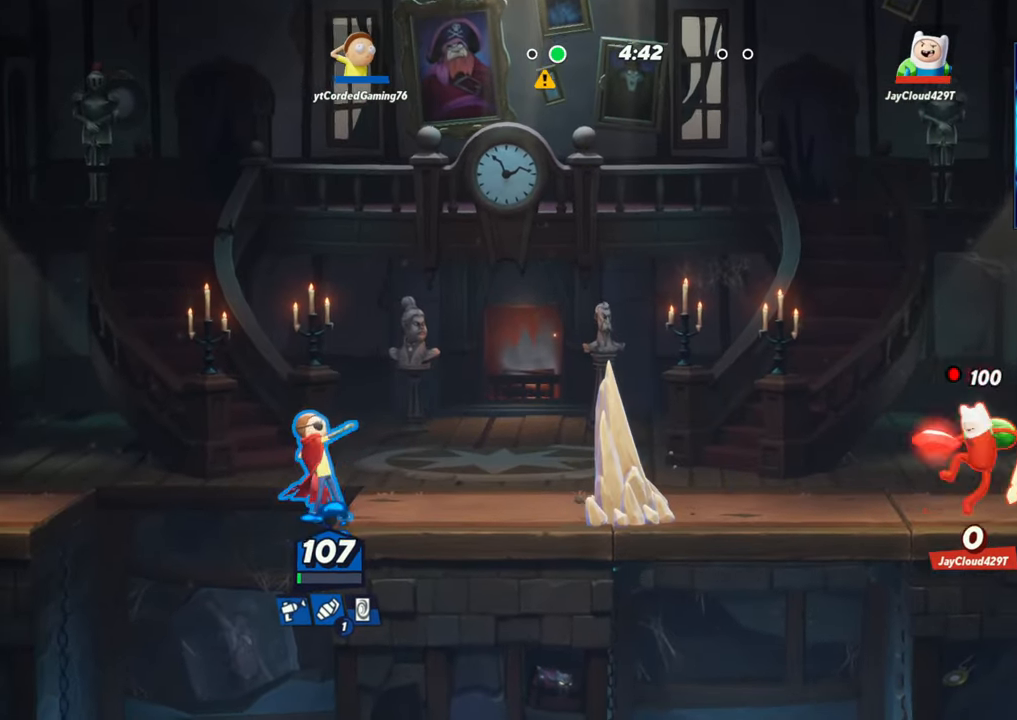
{"buttons": ["L2"], "left_stick": "left", "events": [[350, "left_stick", "left"], [450, "L2", "down"]]}
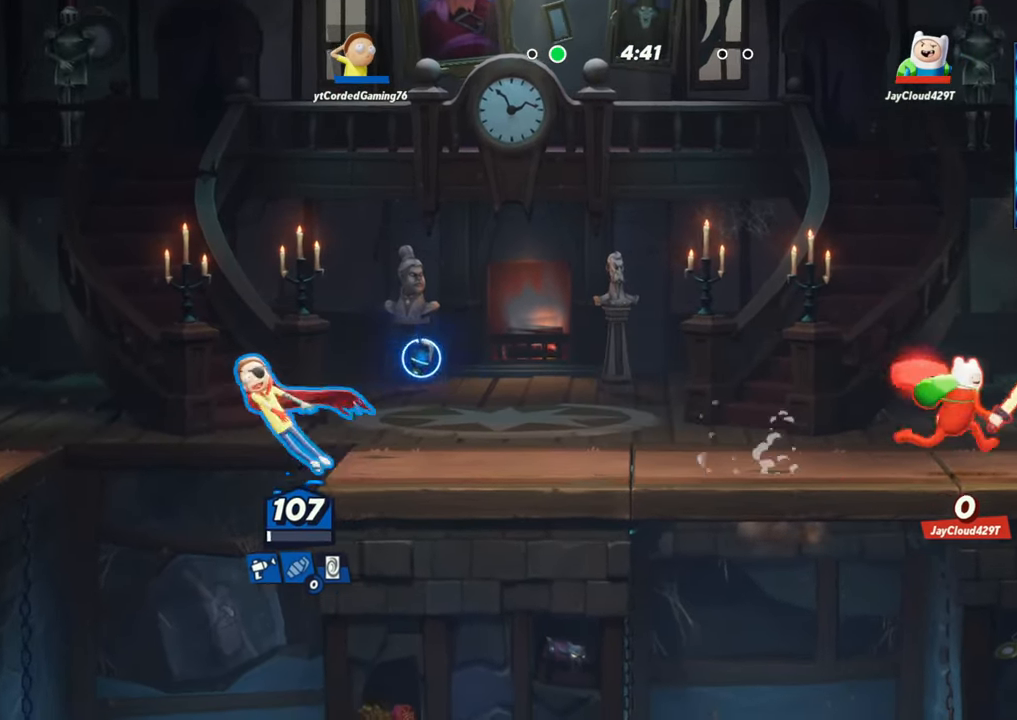
{"buttons": ["R1"], "left_stick": "center", "events": [[17, "R2", "down"], [100, "L2", "up"], [100, "R2", "up"], [200, "left_stick", "center"], [417, "R1", "down"]]}
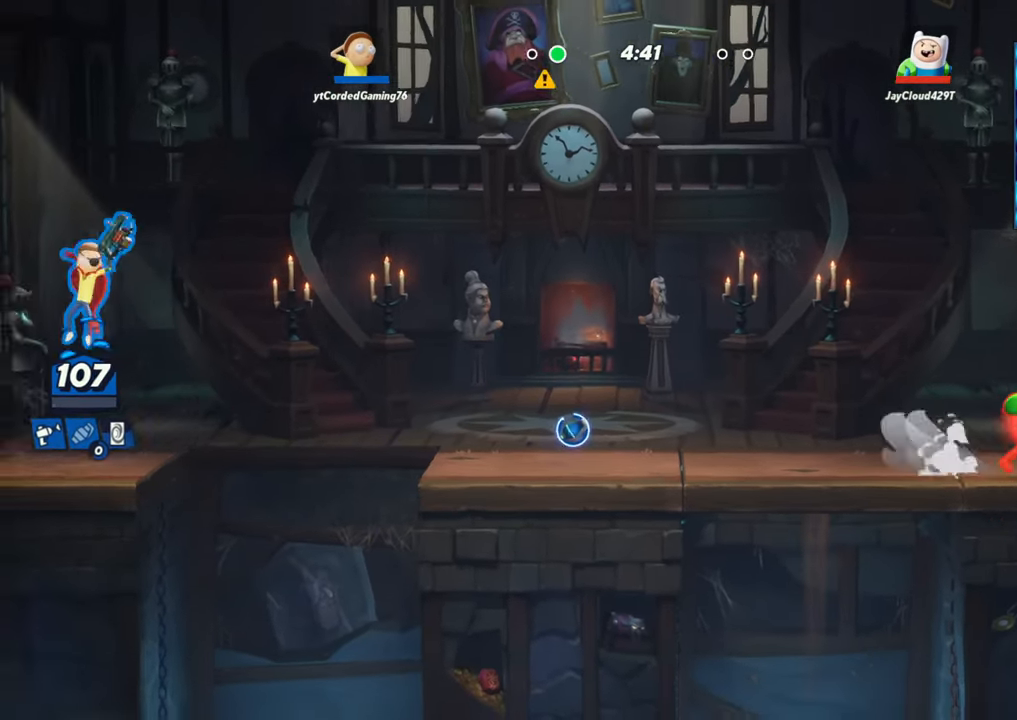
{"buttons": [], "left_stick": "right", "events": [[50, "R1", "up"], [383, "left_stick", "right"]]}
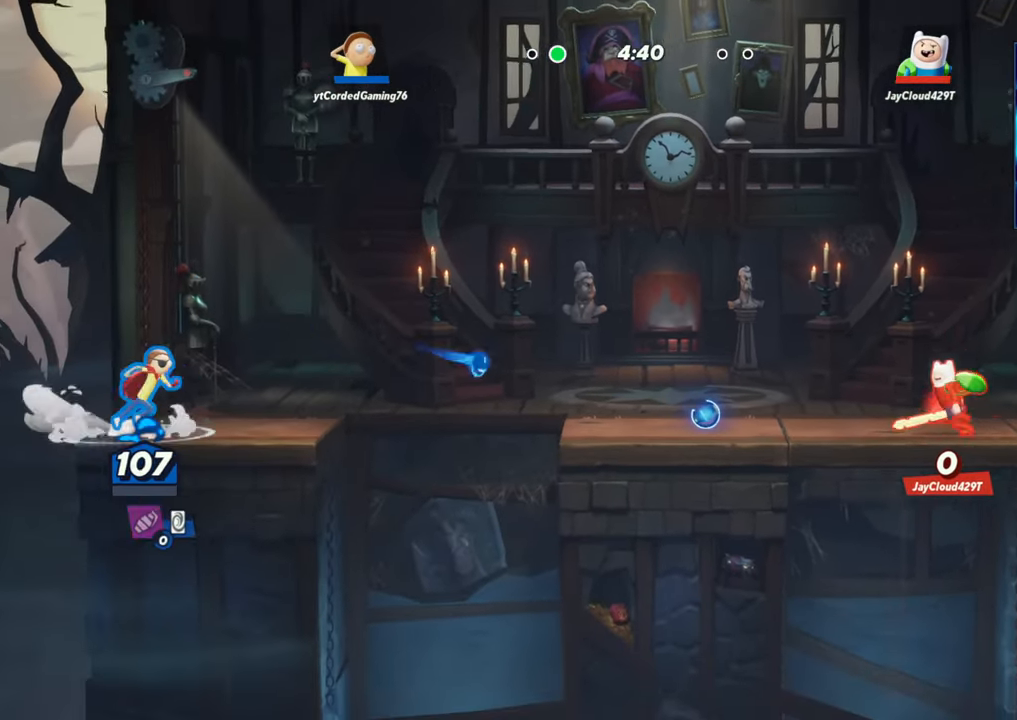
{"buttons": [], "left_stick": "right", "events": [[83, "L2", "down"], [133, "R2", "down"], [233, "L2", "up"], [233, "R2", "up"]]}
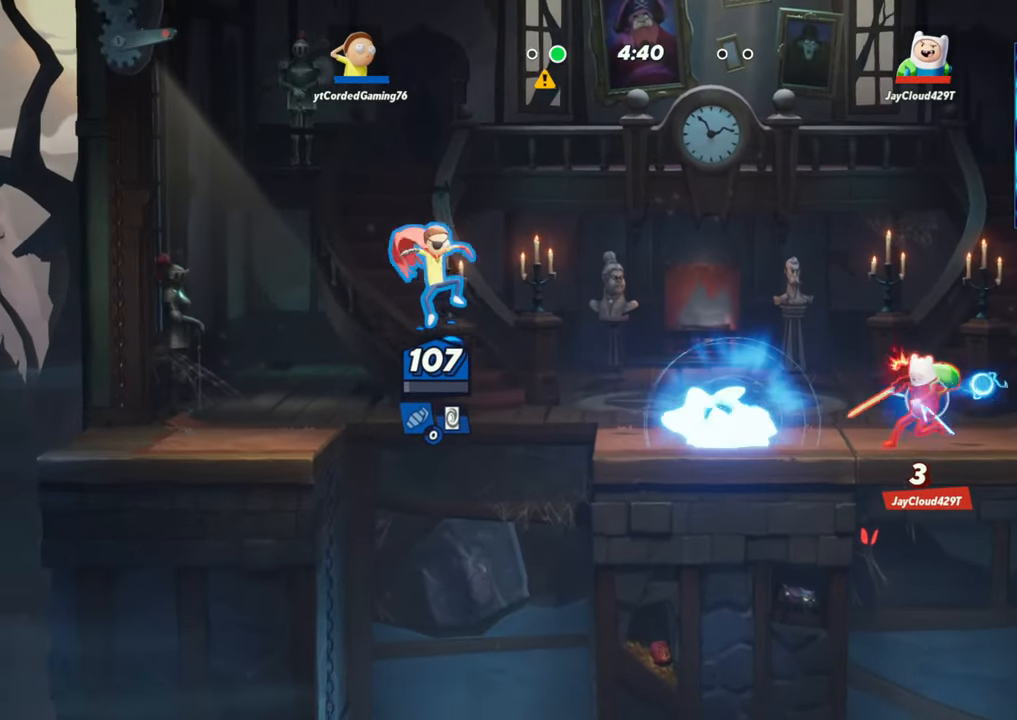
{"buttons": ["R1"], "left_stick": "center", "events": [[417, "R1", "down"], [417, "left_stick", "center"]]}